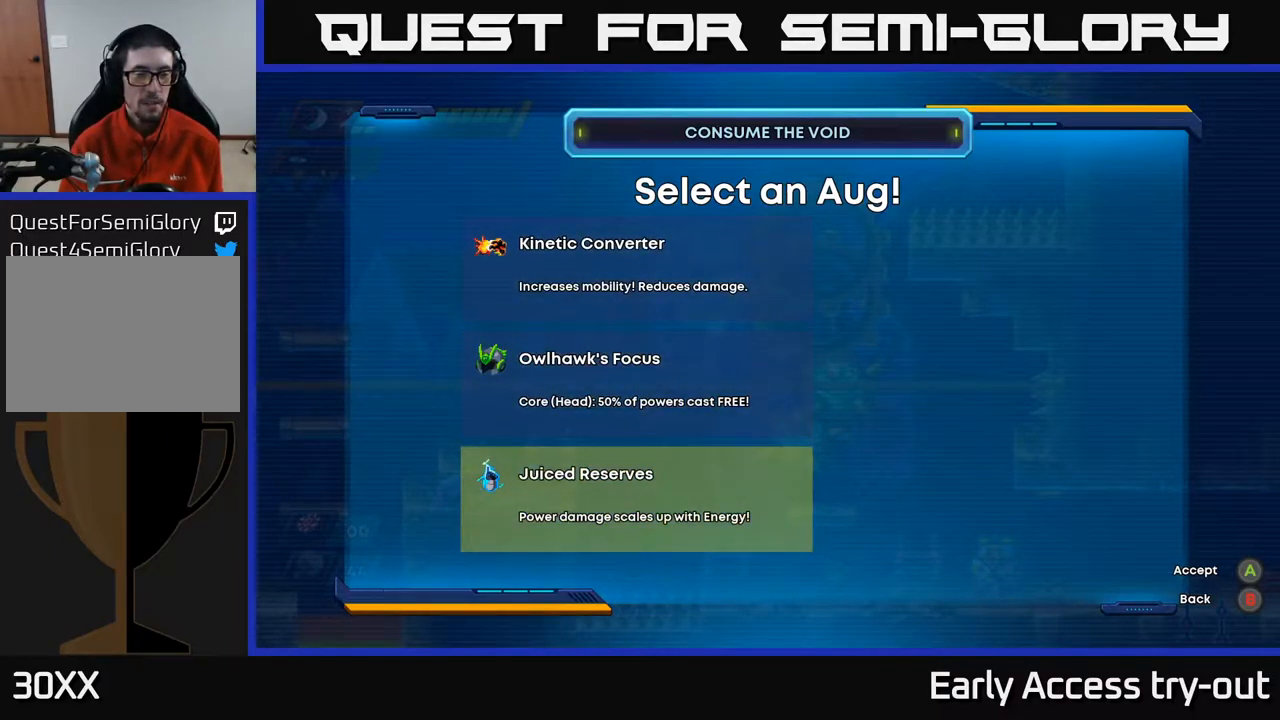
Gameplay with a controller (Xbox layout); each line is a JSON object with the inputs held at the frame after it. "events" lists button and stick changes between this image and that frame as [ms after this image, input, new state], when the widget could be followed in between.
{"buttons": [], "left_stick": "center", "right_stick": "center", "events": []}
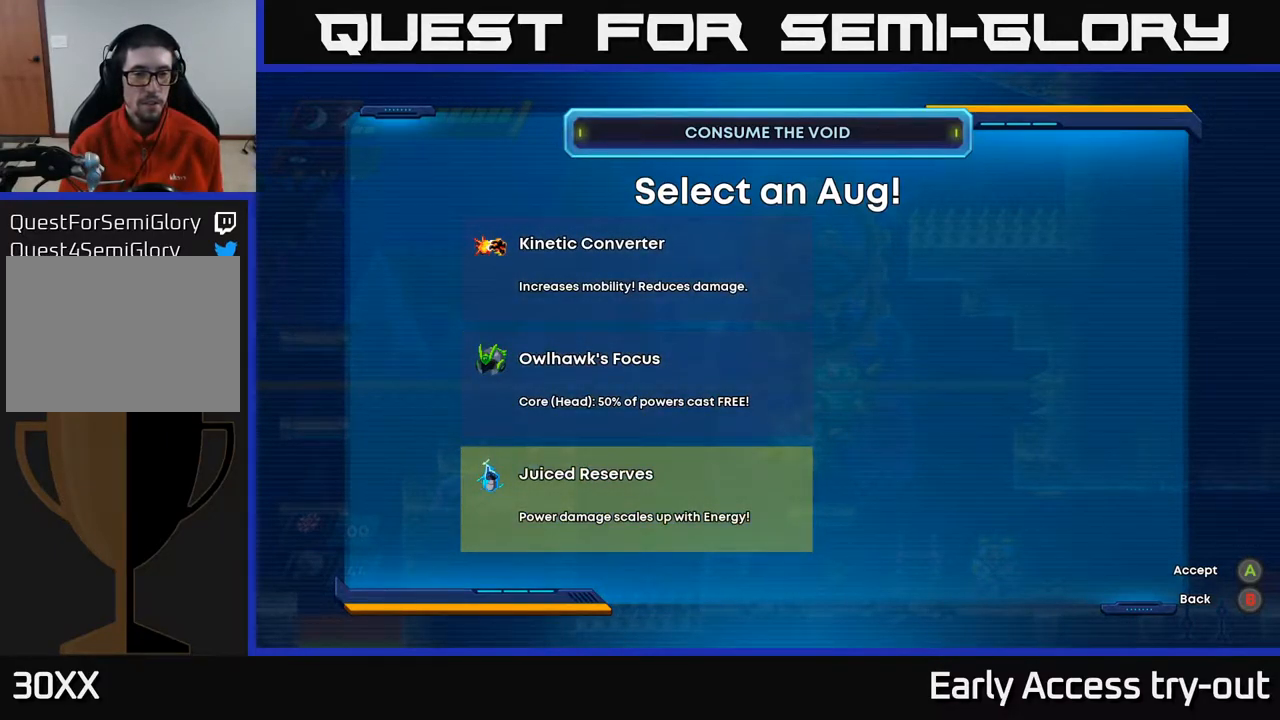
{"buttons": [], "left_stick": "center", "right_stick": "center", "events": [[434, "DPAD_DOWN", "down"], [500, "DPAD_DOWN", "up"]]}
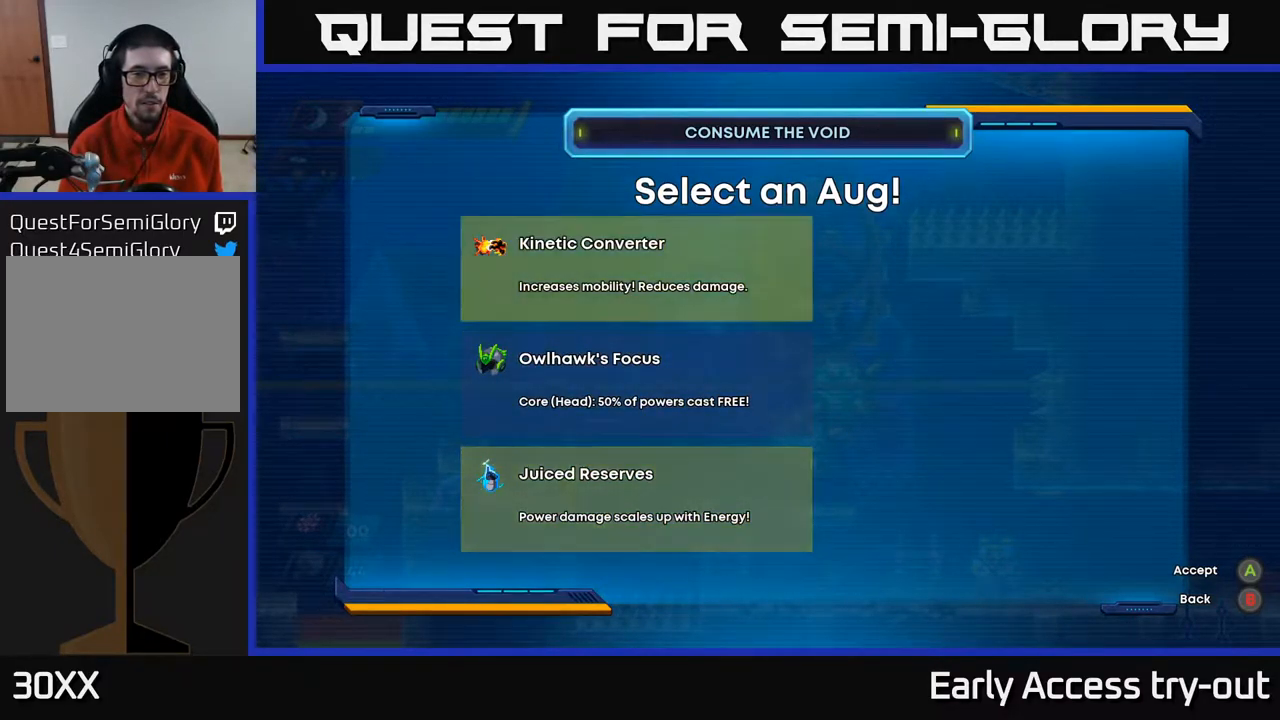
{"buttons": ["DPAD_UP"], "left_stick": "center", "right_stick": "center", "events": [[217, "DPAD_UP", "down"], [334, "DPAD_UP", "up"], [500, "DPAD_UP", "down"]]}
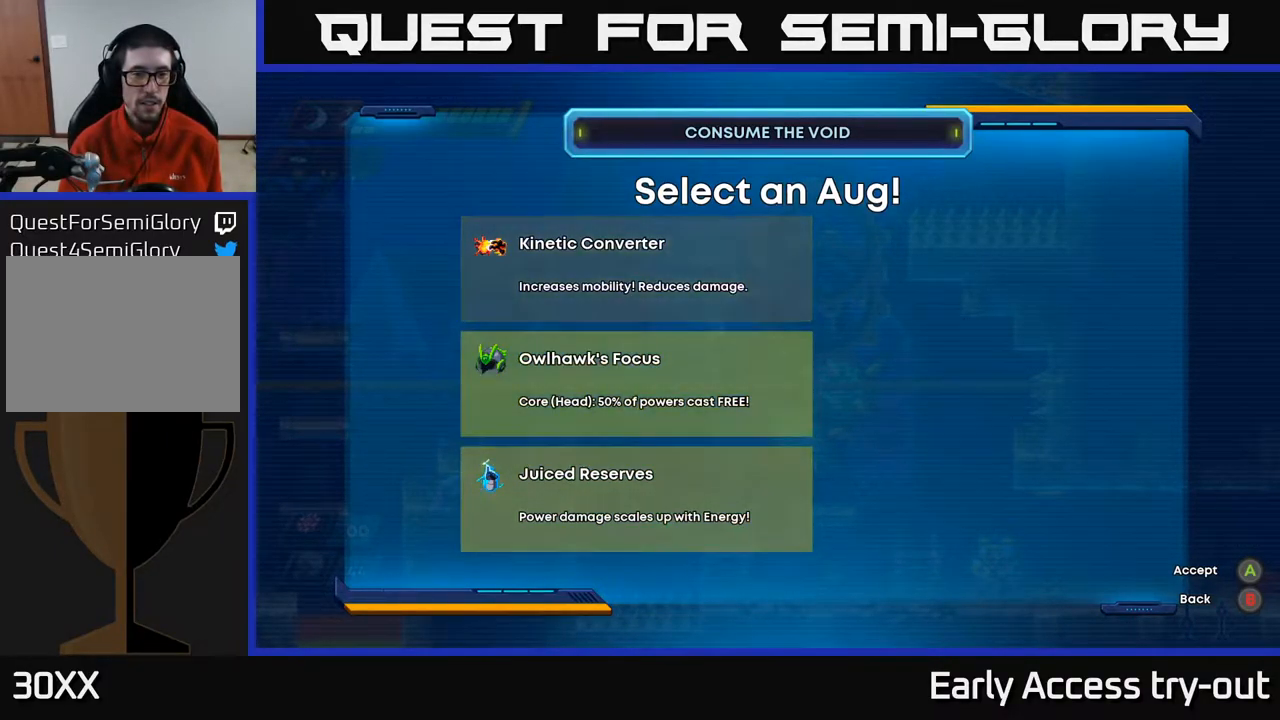
{"buttons": [], "left_stick": "center", "right_stick": "center", "events": [[117, "DPAD_UP", "up"]]}
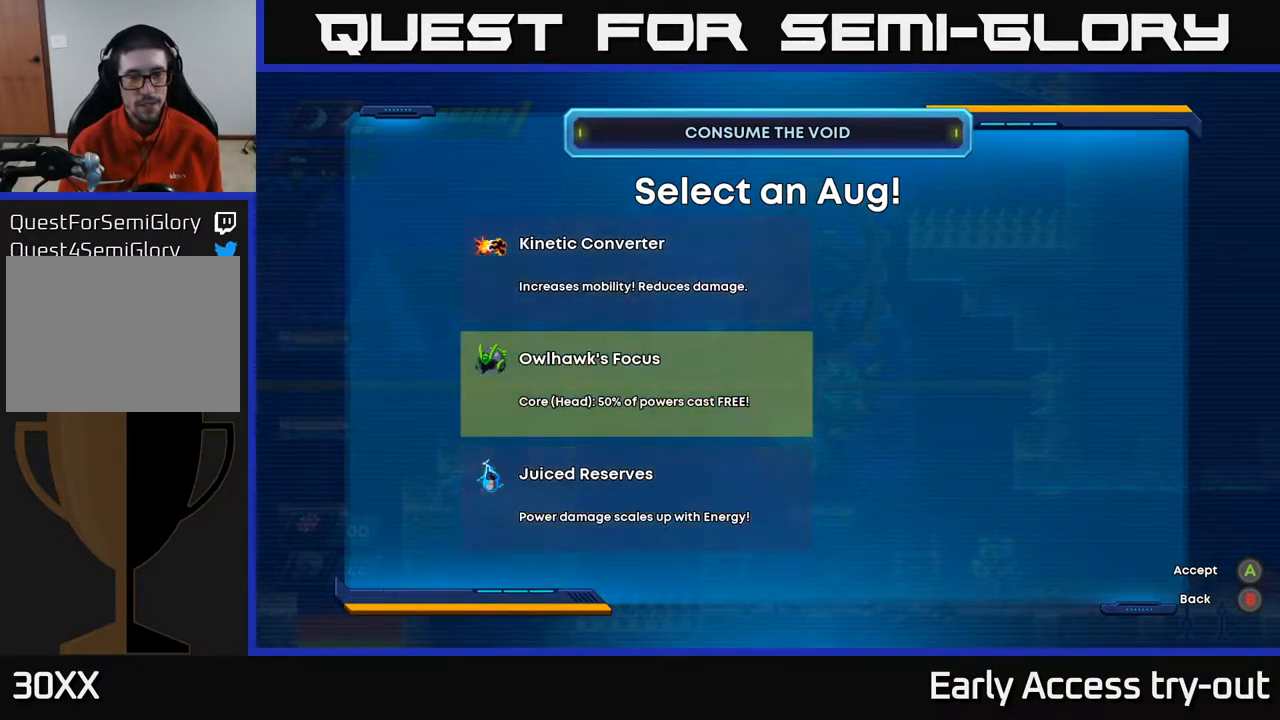
{"buttons": [], "left_stick": "center", "right_stick": "center", "events": []}
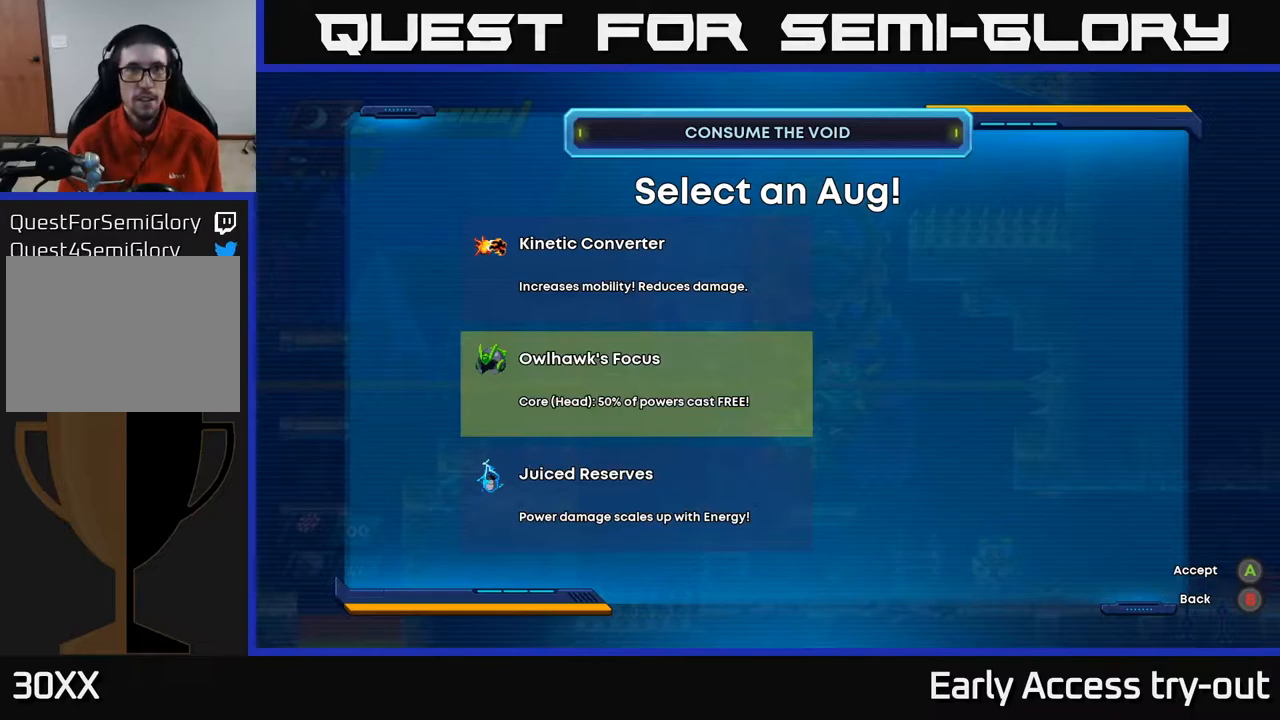
{"buttons": ["DPAD_DOWN"], "left_stick": "center", "right_stick": "center", "events": [[467, "DPAD_DOWN", "down"]]}
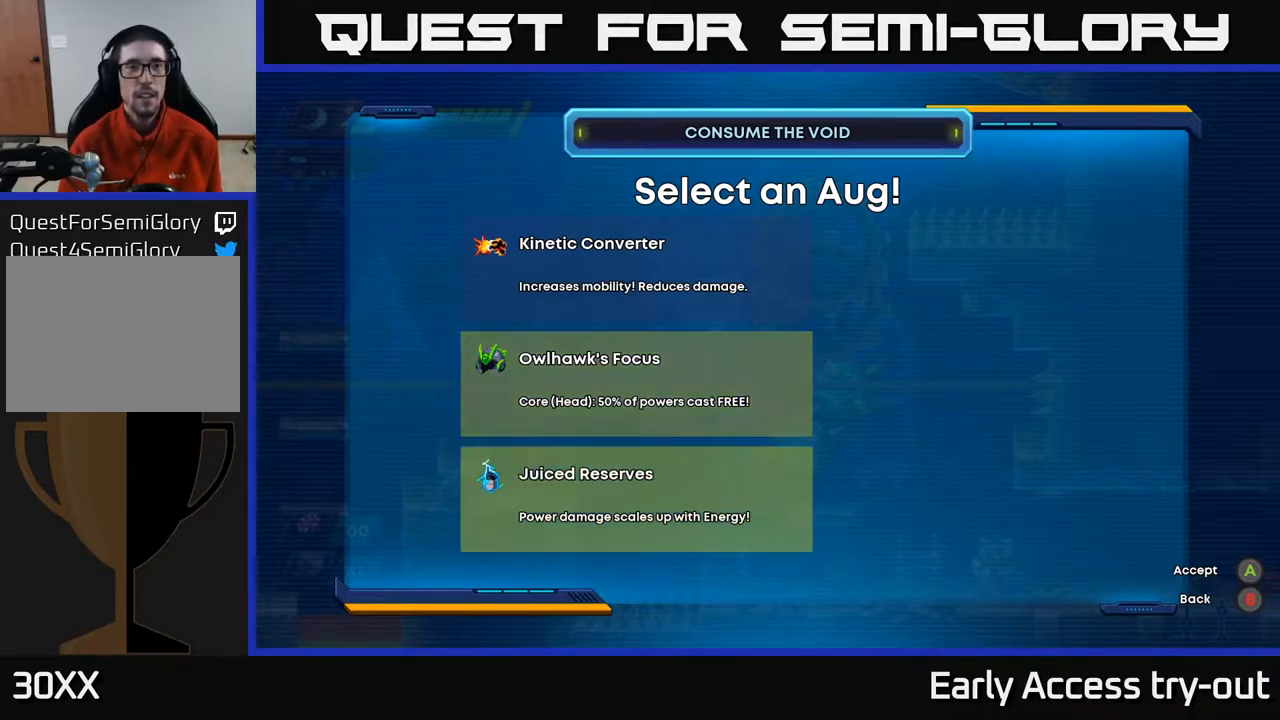
{"buttons": [], "left_stick": "center", "right_stick": "center", "events": [[67, "DPAD_DOWN", "up"], [234, "DPAD_UP", "down"], [300, "DPAD_UP", "up"], [417, "DPAD_UP", "down"], [500, "DPAD_UP", "up"]]}
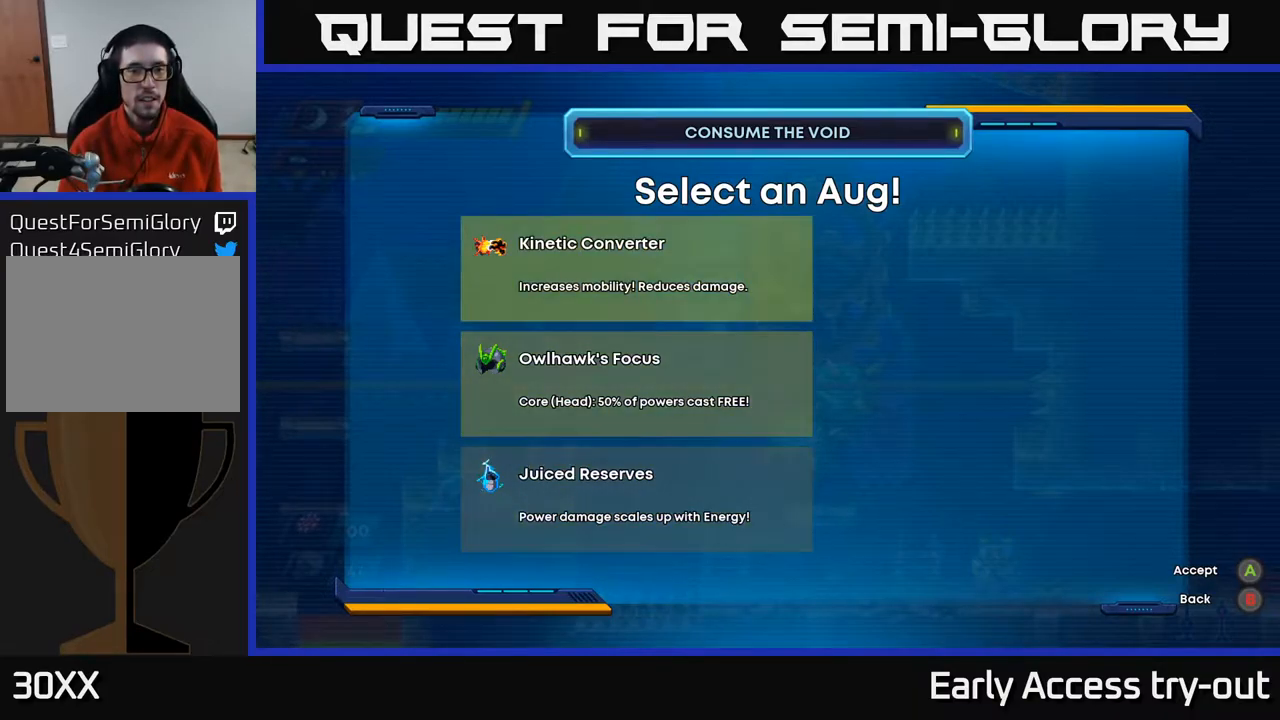
{"buttons": ["DPAD_DOWN"], "left_stick": "center", "right_stick": "center", "events": [[450, "DPAD_DOWN", "down"]]}
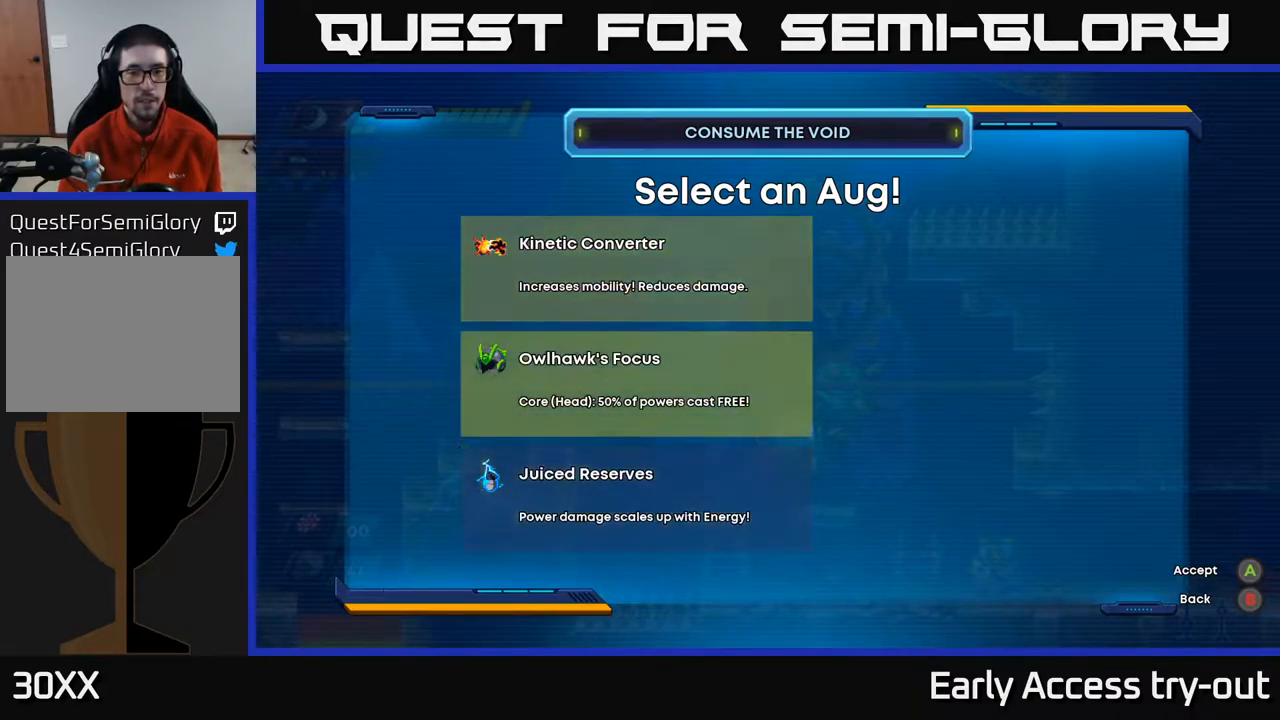
{"buttons": [], "left_stick": "center", "right_stick": "center", "events": [[17, "DPAD_DOWN", "up"], [117, "DPAD_DOWN", "down"], [200, "DPAD_DOWN", "up"]]}
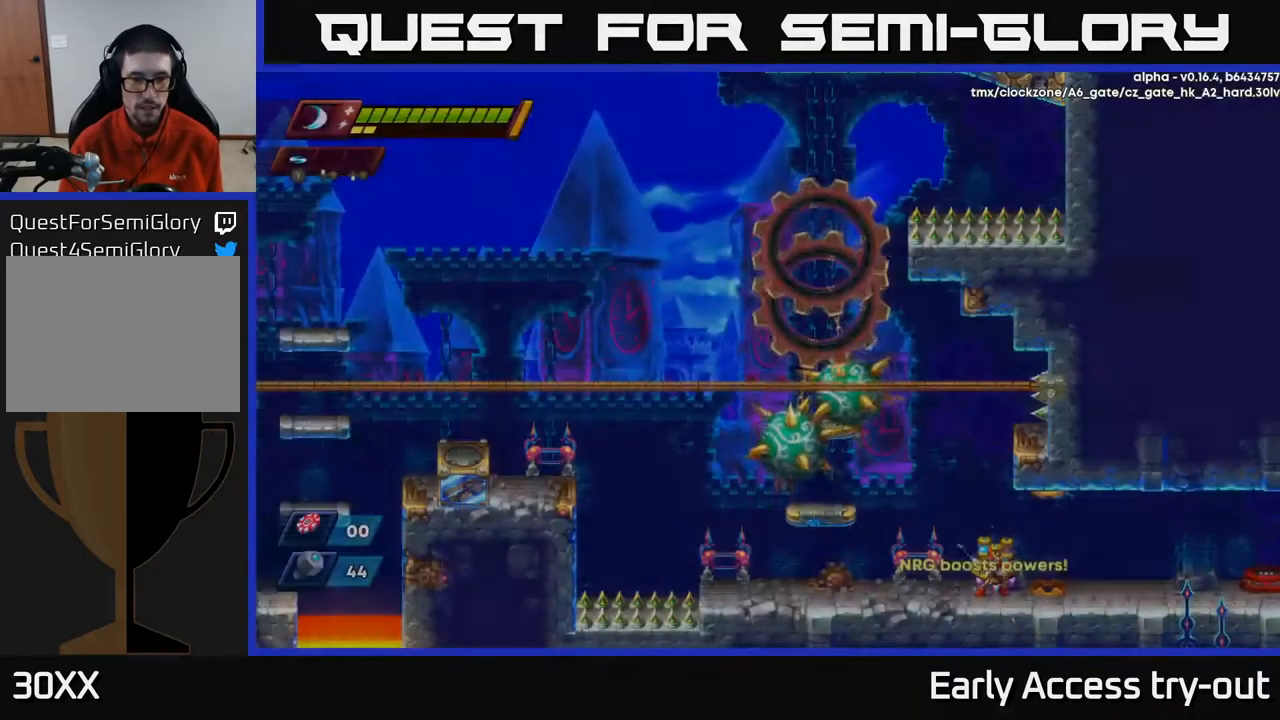
{"buttons": [], "left_stick": "center", "right_stick": "center", "events": [[17, "A", "down"], [84, "A", "up"]]}
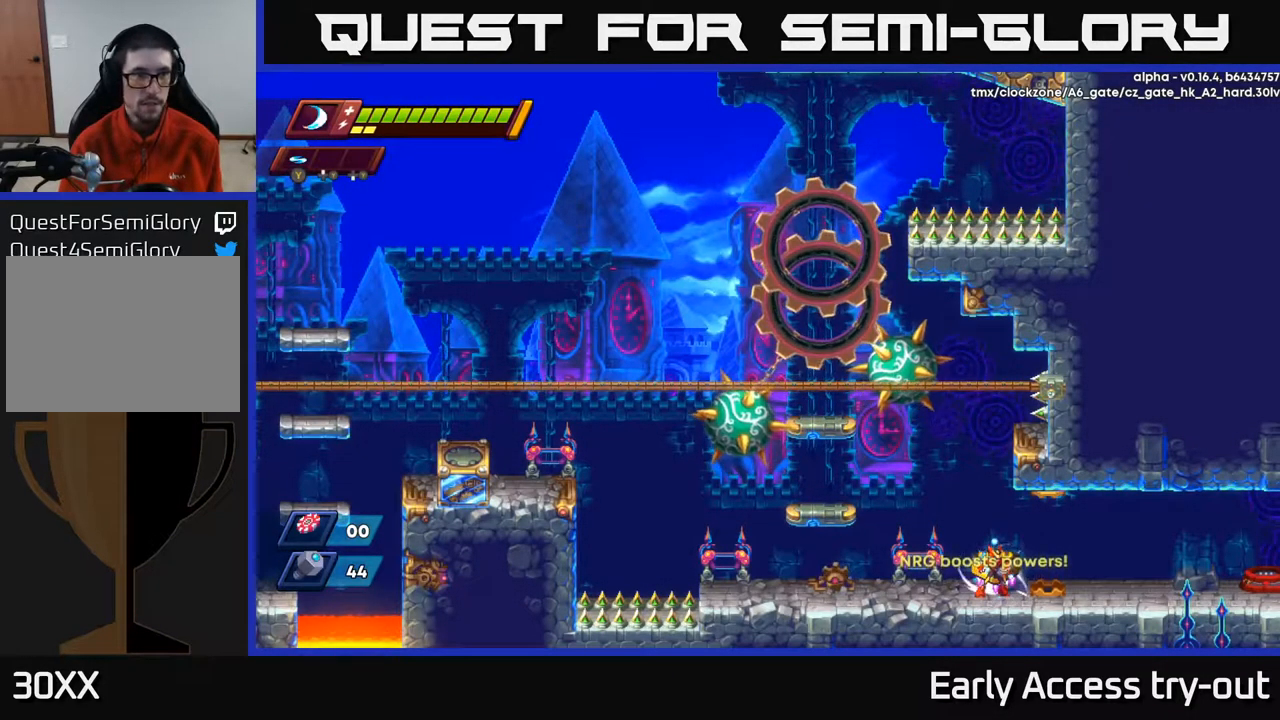
{"buttons": [], "left_stick": "center", "right_stick": "center", "events": []}
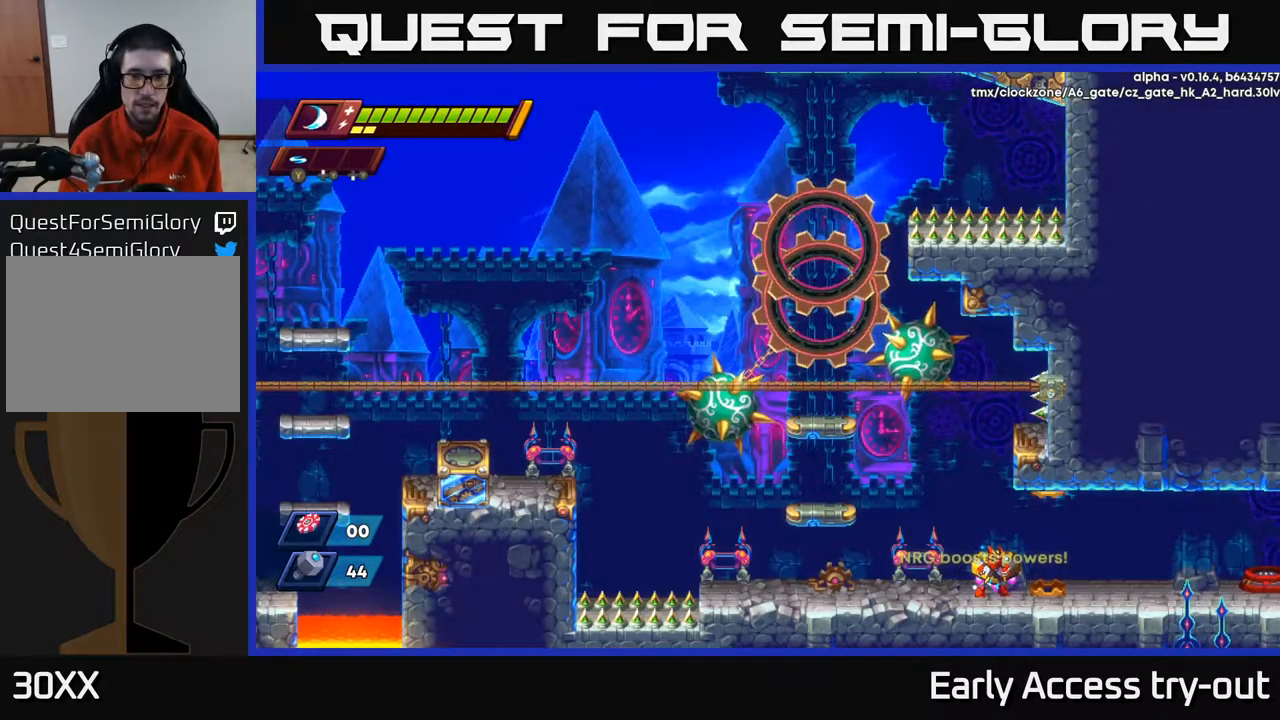
{"buttons": [], "left_stick": "center", "right_stick": "center", "events": []}
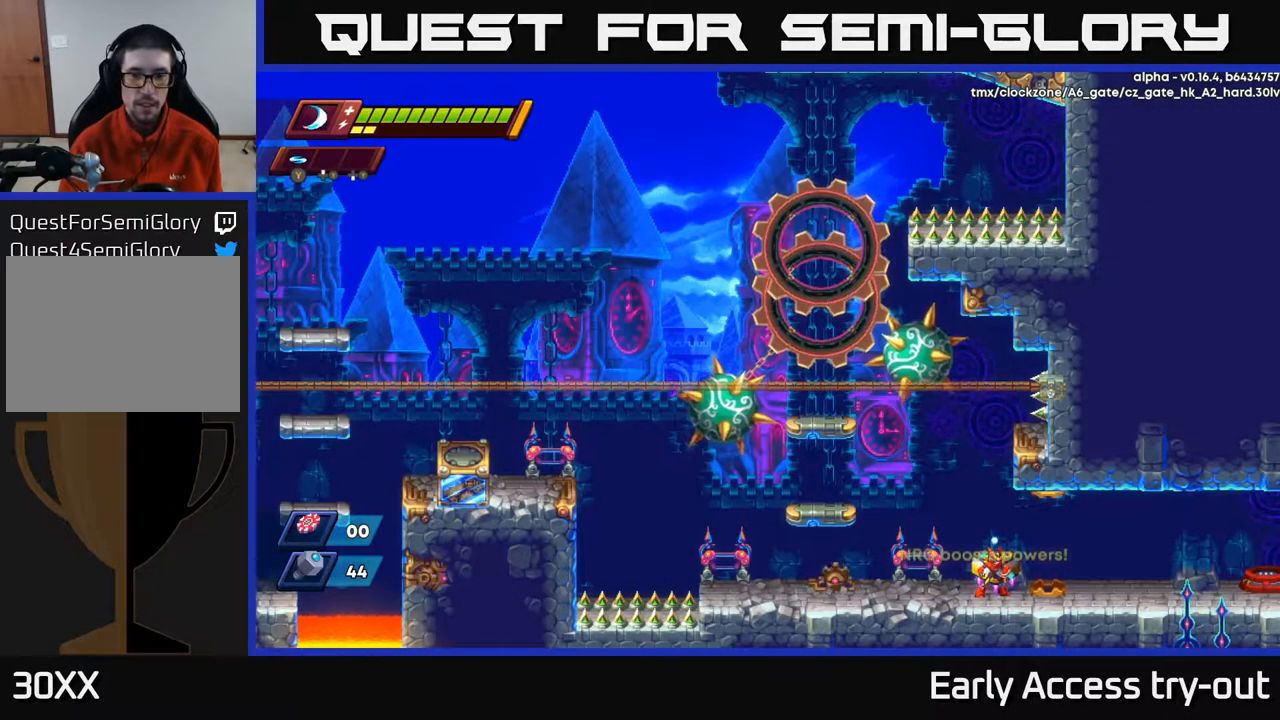
{"buttons": [], "left_stick": "center", "right_stick": "center", "events": [[150, "DPAD_LEFT", "down"], [267, "DPAD_LEFT", "up"], [334, "DPAD_RIGHT", "down"], [484, "DPAD_RIGHT", "up"]]}
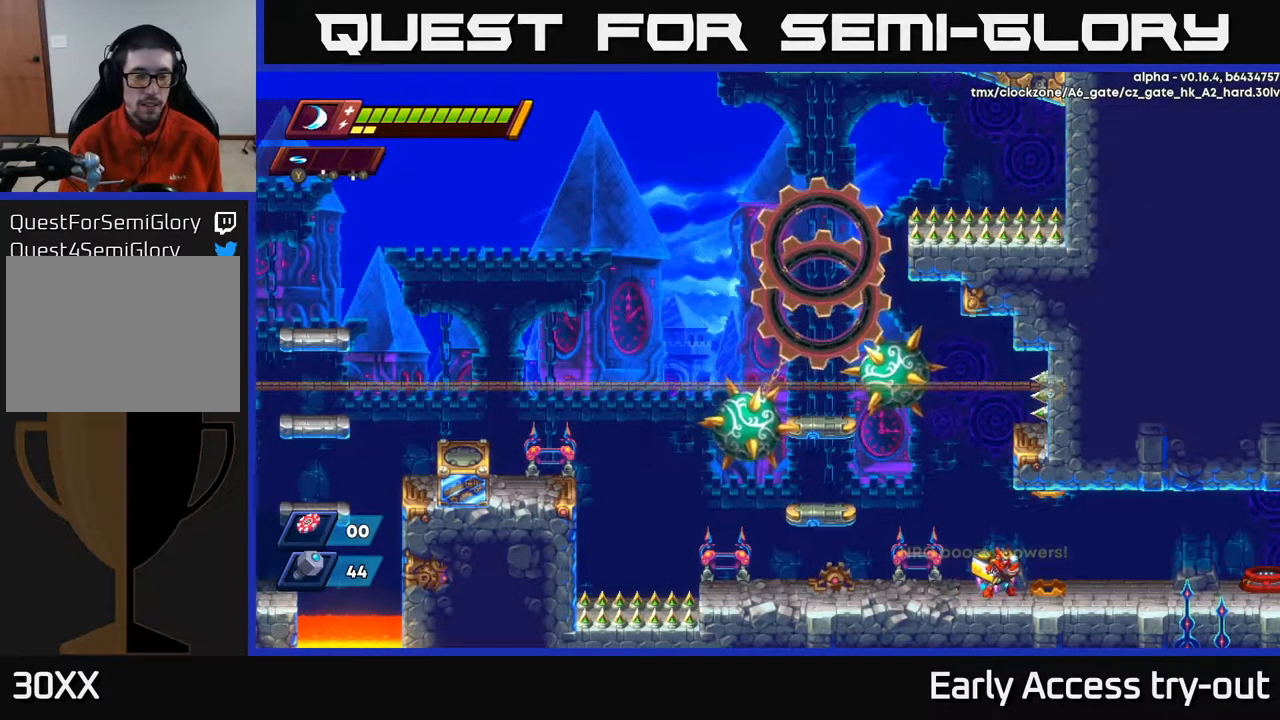
{"buttons": [], "left_stick": "center", "right_stick": "center", "events": [[267, "DPAD_LEFT", "down"], [384, "Y", "down"], [400, "DPAD_LEFT", "up"], [500, "Y", "up"]]}
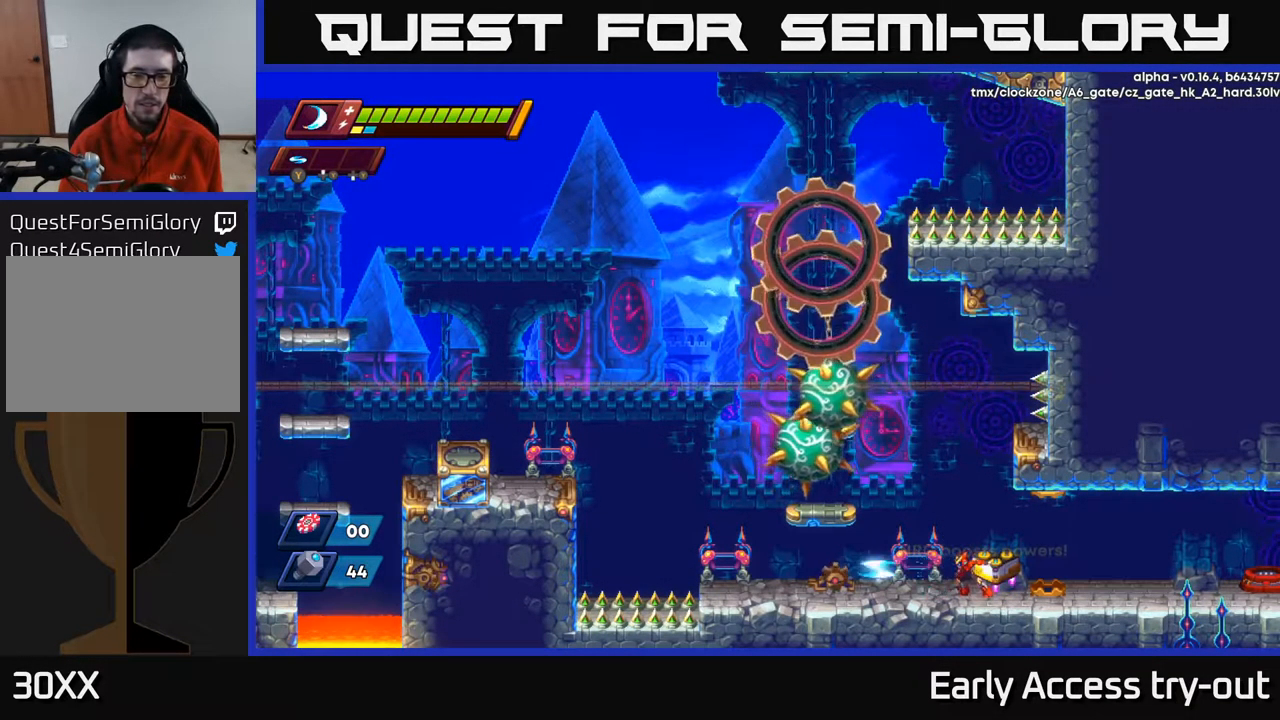
{"buttons": [], "left_stick": "center", "right_stick": "center", "events": []}
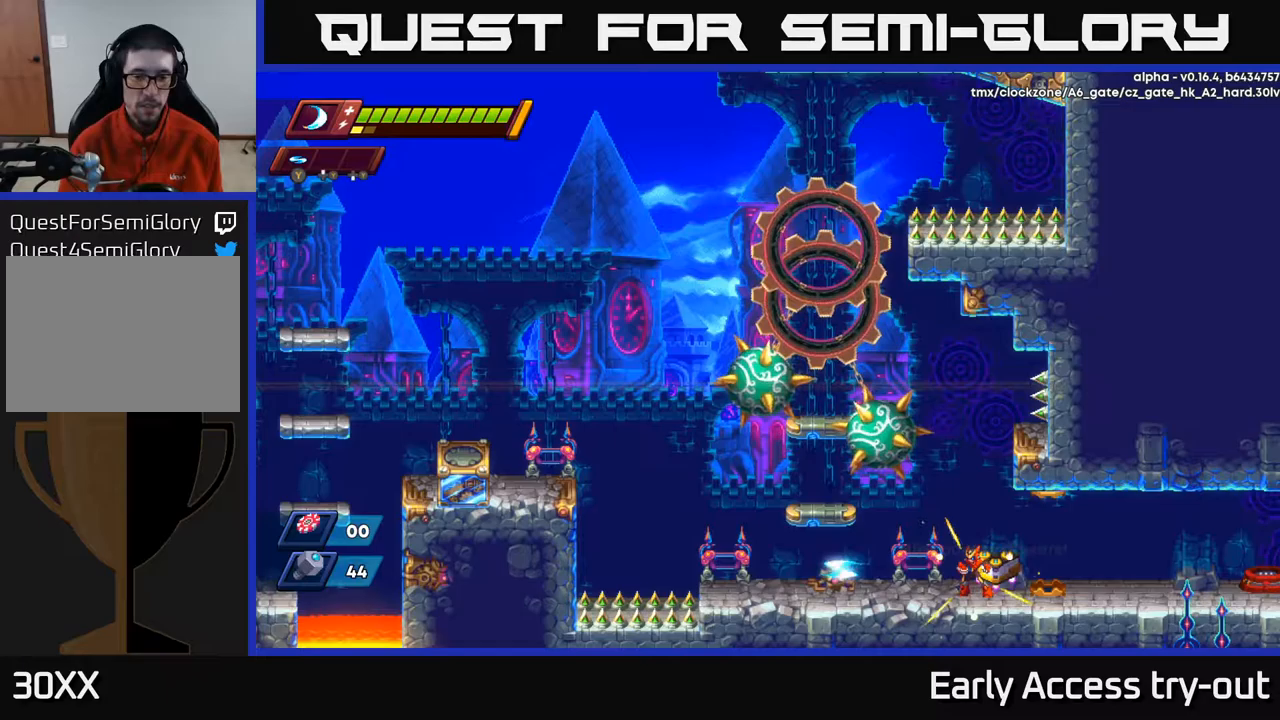
{"buttons": [], "left_stick": "center", "right_stick": "center", "events": []}
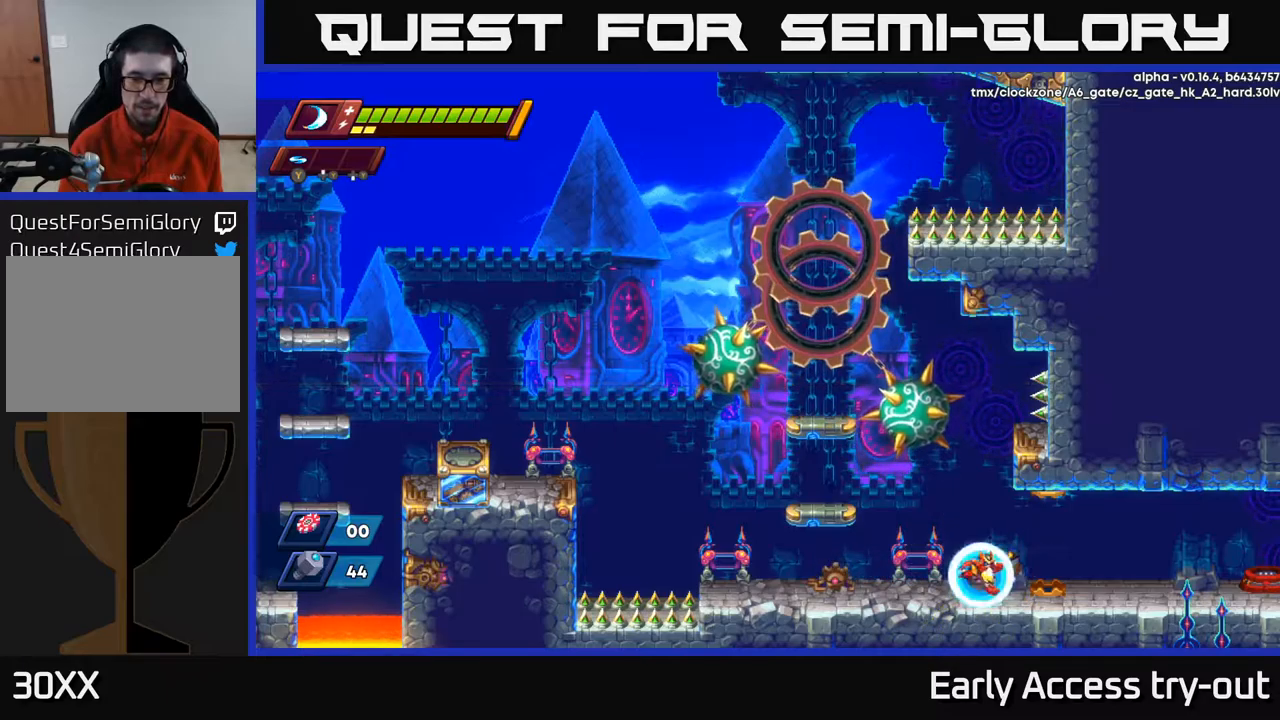
{"buttons": [], "left_stick": "center", "right_stick": "center", "events": [[33, "DPAD_RIGHT", "down"], [267, "DPAD_RIGHT", "up"]]}
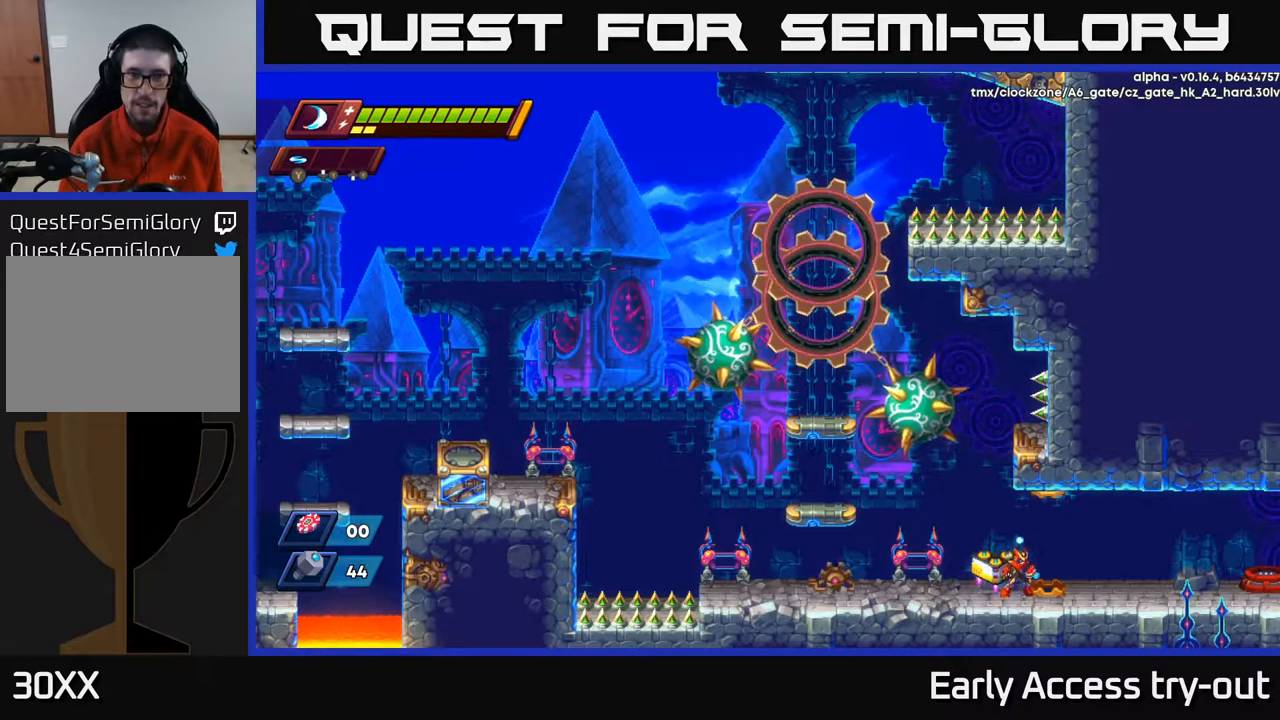
{"buttons": ["DPAD_RIGHT"], "left_stick": "center", "right_stick": "center", "events": [[117, "DPAD_RIGHT", "down"]]}
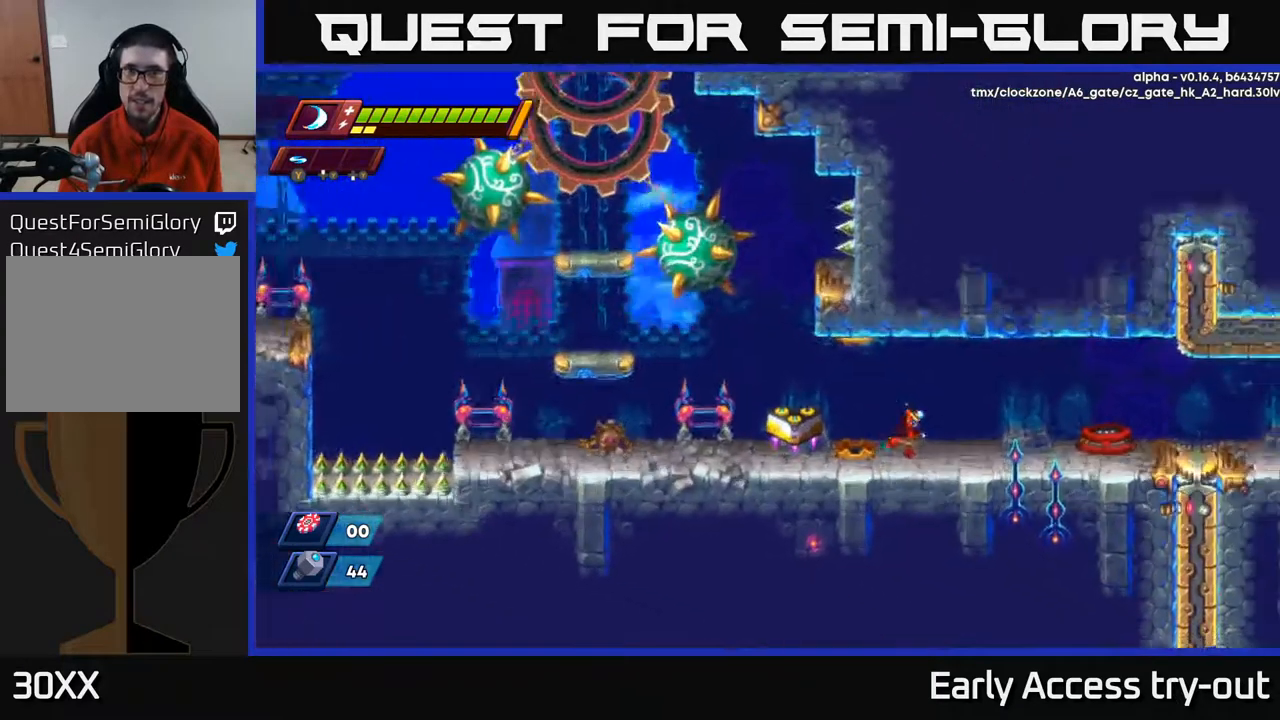
{"buttons": ["DPAD_RIGHT"], "left_stick": "center", "right_stick": "center", "events": []}
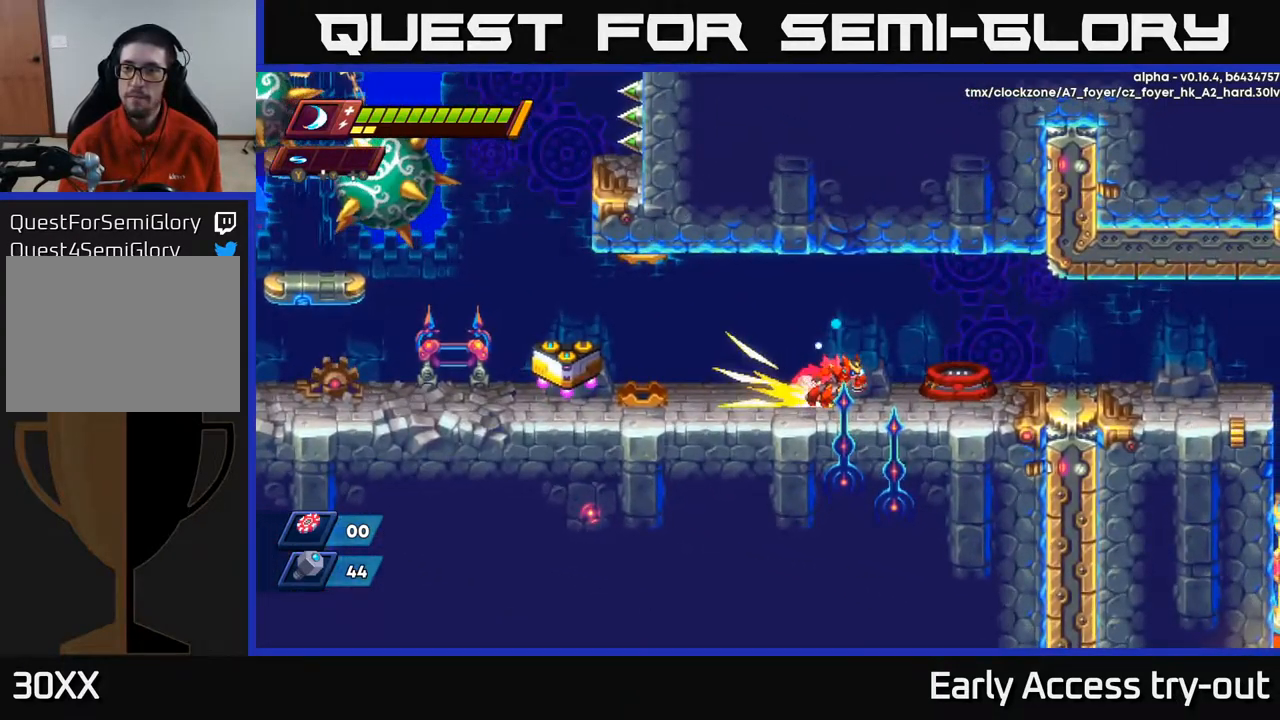
{"buttons": ["DPAD_RIGHT"], "left_stick": "center", "right_stick": "center", "events": [[17, "R2", "down"], [183, "R2", "up"], [250, "R2", "down"], [400, "R2", "up"]]}
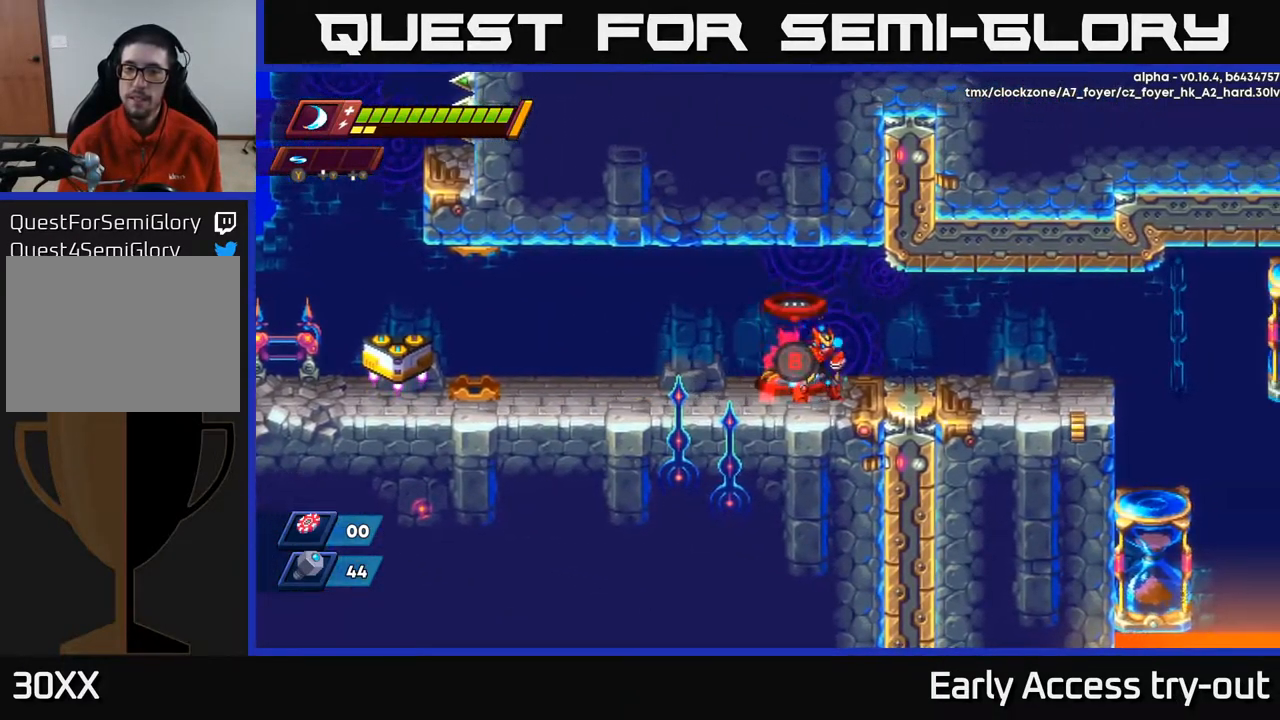
{"buttons": [], "left_stick": "center", "right_stick": "center", "events": [[17, "DPAD_RIGHT", "up"], [83, "DPAD_LEFT", "down"], [183, "DPAD_LEFT", "up"], [317, "B", "down"], [417, "B", "up"]]}
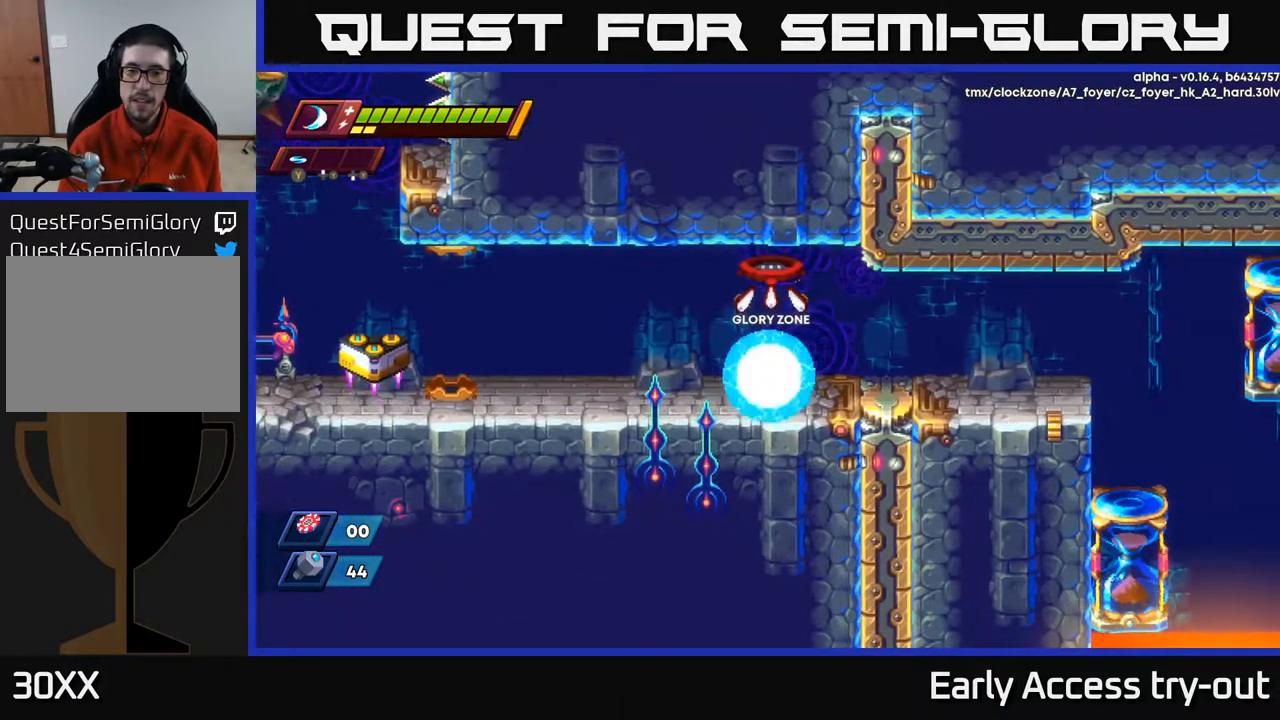
{"buttons": [], "left_stick": "center", "right_stick": "center", "events": []}
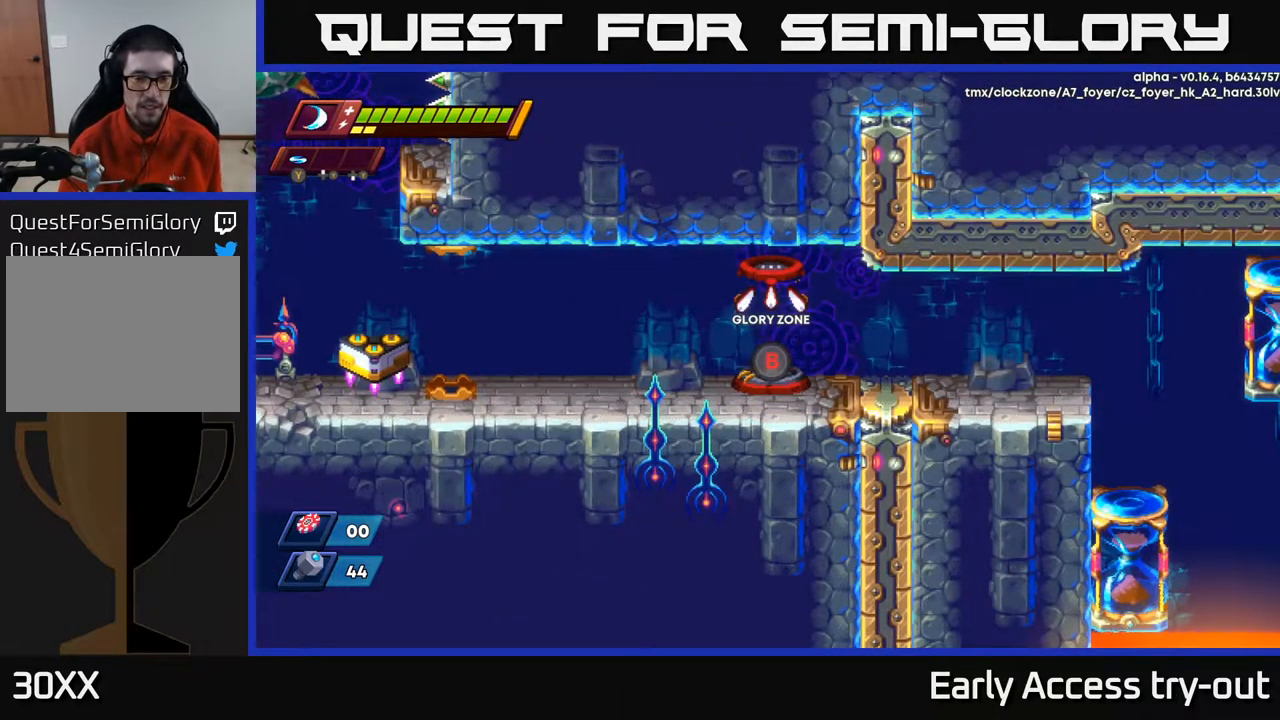
{"buttons": [], "left_stick": "center", "right_stick": "center", "events": []}
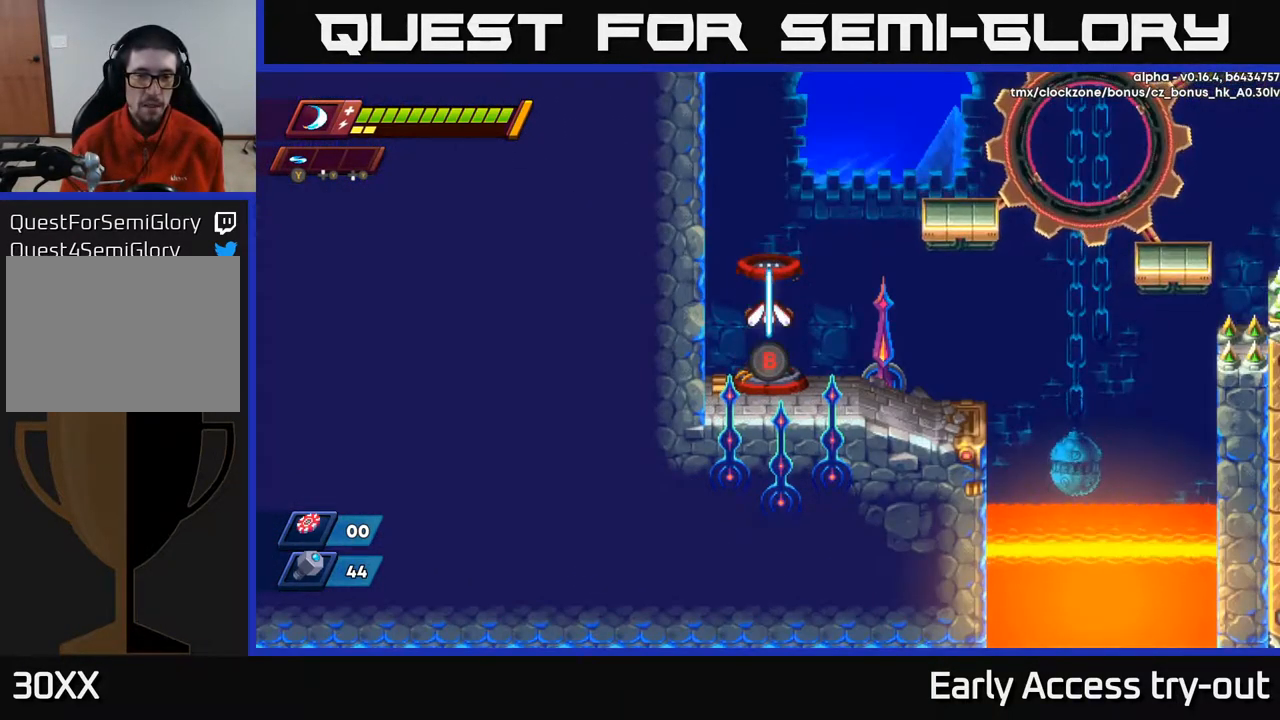
{"buttons": [], "left_stick": "center", "right_stick": "center", "events": []}
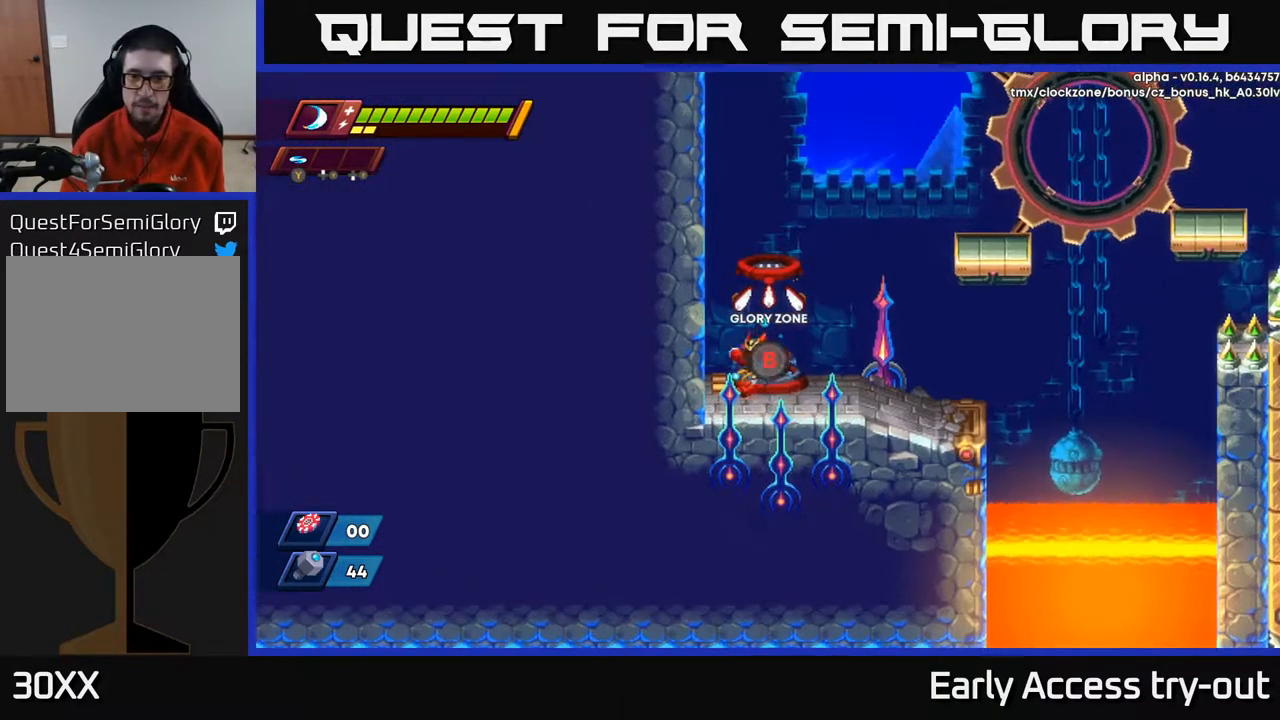
{"buttons": ["A", "R2", "DPAD_LEFT"], "left_stick": "center", "right_stick": "center", "events": [[33, "DPAD_LEFT", "down"], [83, "A", "down"], [133, "R2", "down"], [267, "R2", "up"], [283, "A", "up"], [383, "A", "down"], [400, "R2", "down"]]}
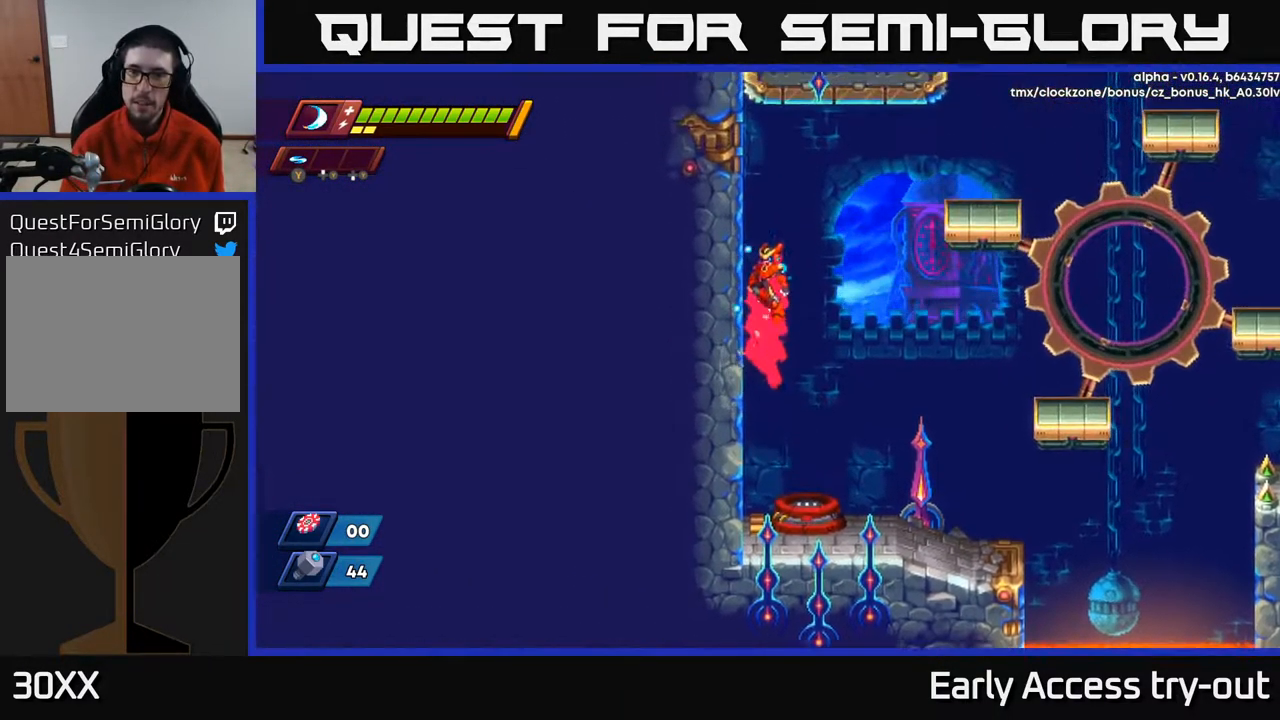
{"buttons": ["DPAD_RIGHT"], "left_stick": "center", "right_stick": "center", "events": [[50, "A", "up"], [50, "R2", "up"], [133, "DPAD_LEFT", "up"], [183, "A", "down"], [183, "DPAD_RIGHT", "down"], [183, "R2", "down"], [400, "A", "up"], [433, "R2", "up"]]}
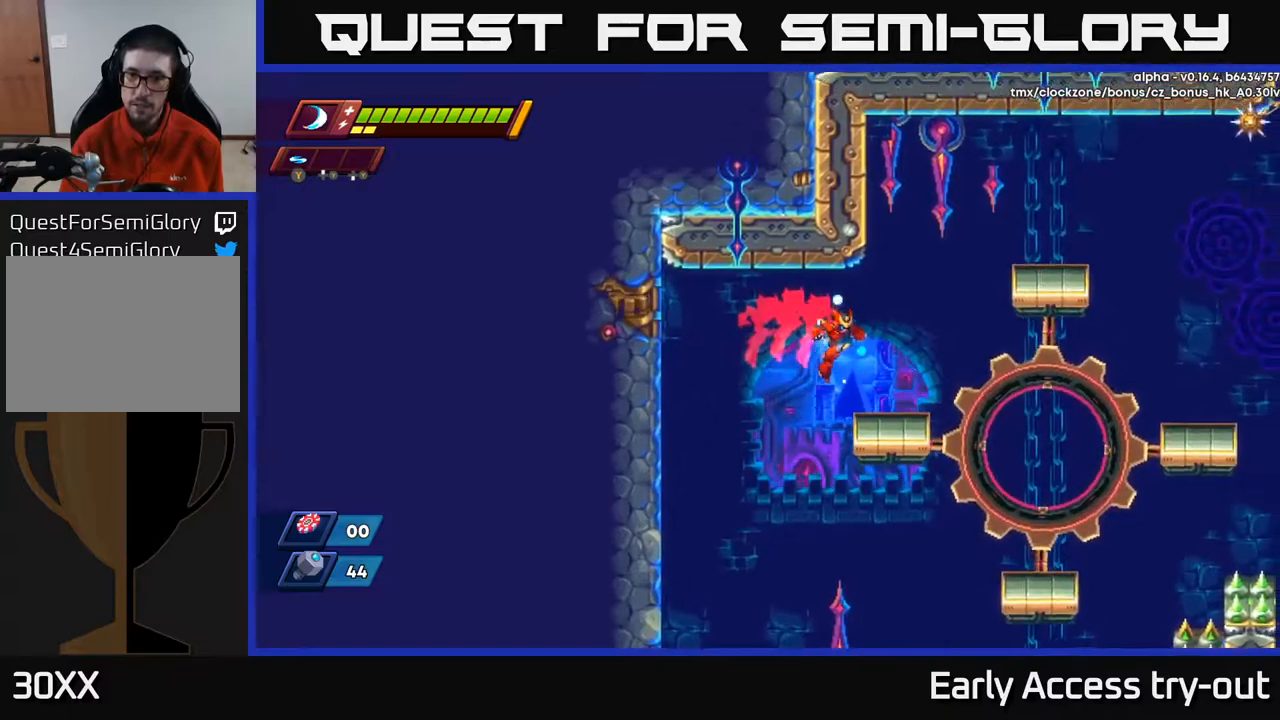
{"buttons": ["A", "R2", "DPAD_RIGHT"], "left_stick": "center", "right_stick": "center", "events": [[300, "R2", "down"], [317, "A", "down"]]}
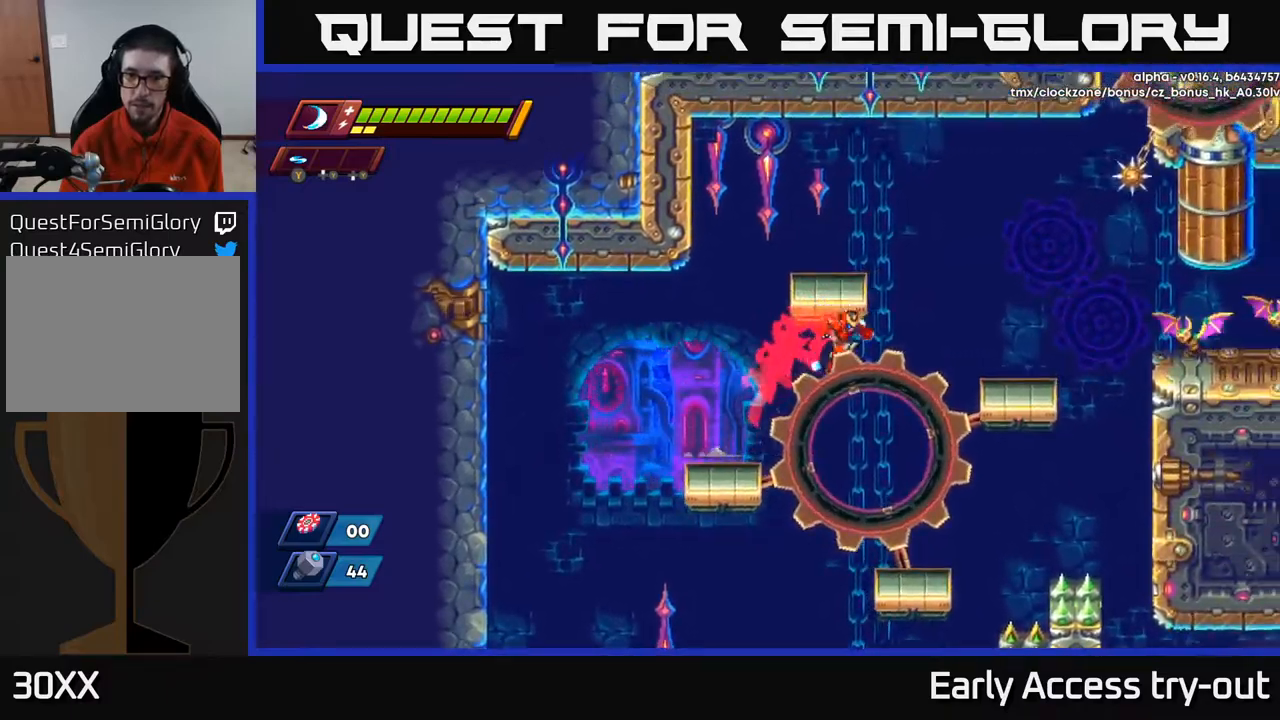
{"buttons": [], "left_stick": "center", "right_stick": "center", "events": [[200, "A", "up"], [200, "R2", "up"], [250, "DPAD_RIGHT", "up"]]}
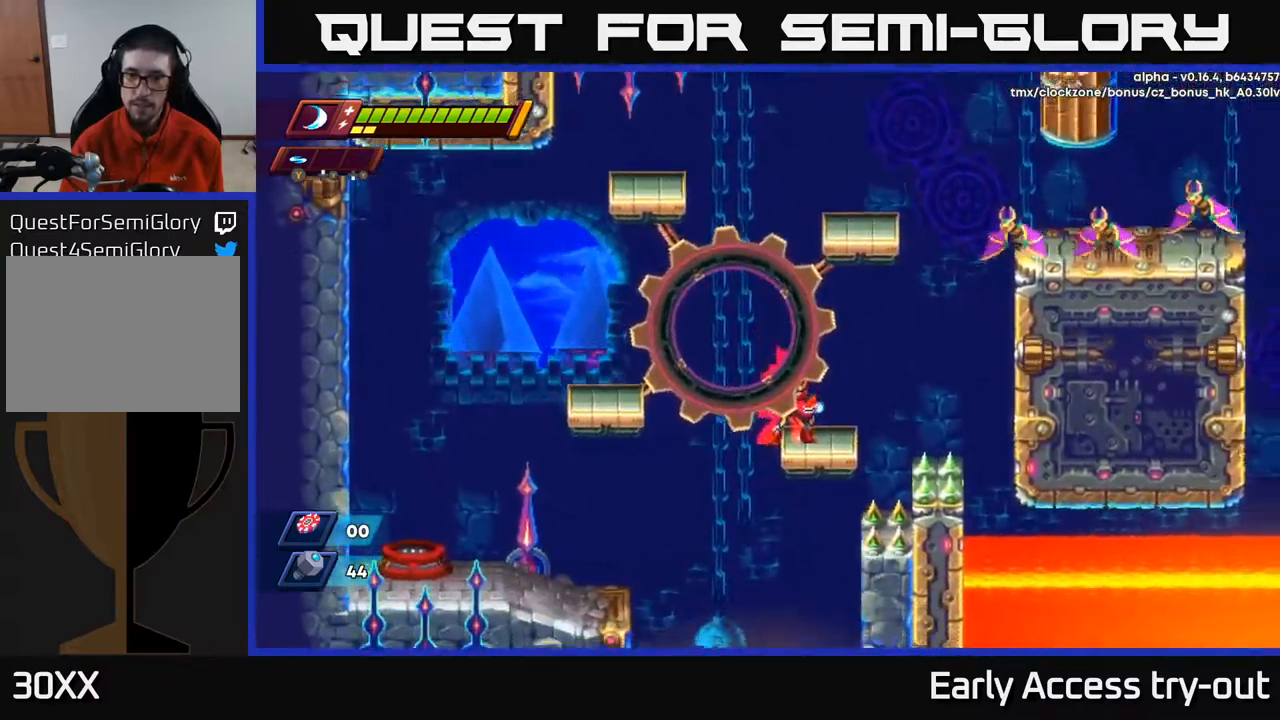
{"buttons": [], "left_stick": "center", "right_stick": "center", "events": []}